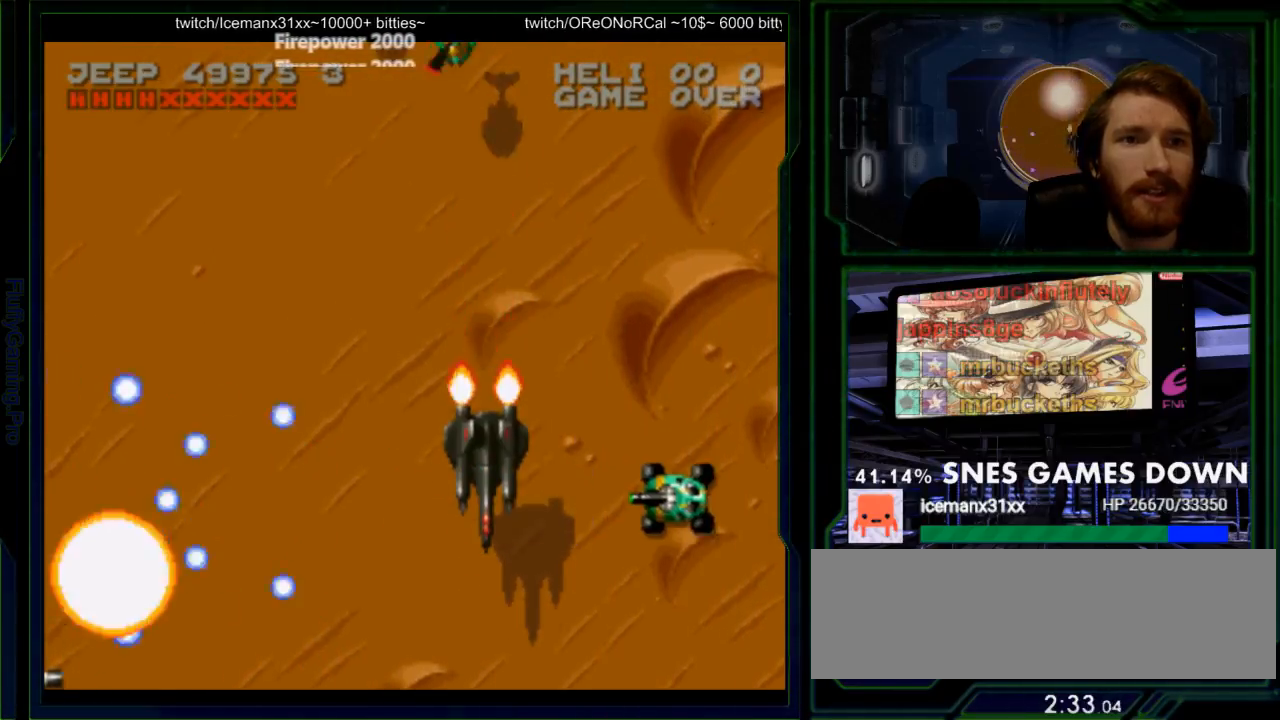
Gameplay with a controller (Nintendo layout); each line is a JSON object with the inputs held at the frame after it. "events" lists button and stick changes between this image and that frame as [ms after this image, input, new state], when the widget could be followed in between. Not read: L3 R3 SELECT.
{"buttons": ["DPAD_UP", "DPAD_LEFT"], "events": [[100, "DPAD_RIGHT", "up"], [100, "DPAD_UP", "down"], [467, "DPAD_LEFT", "down"], [467, "Y", "up"]]}
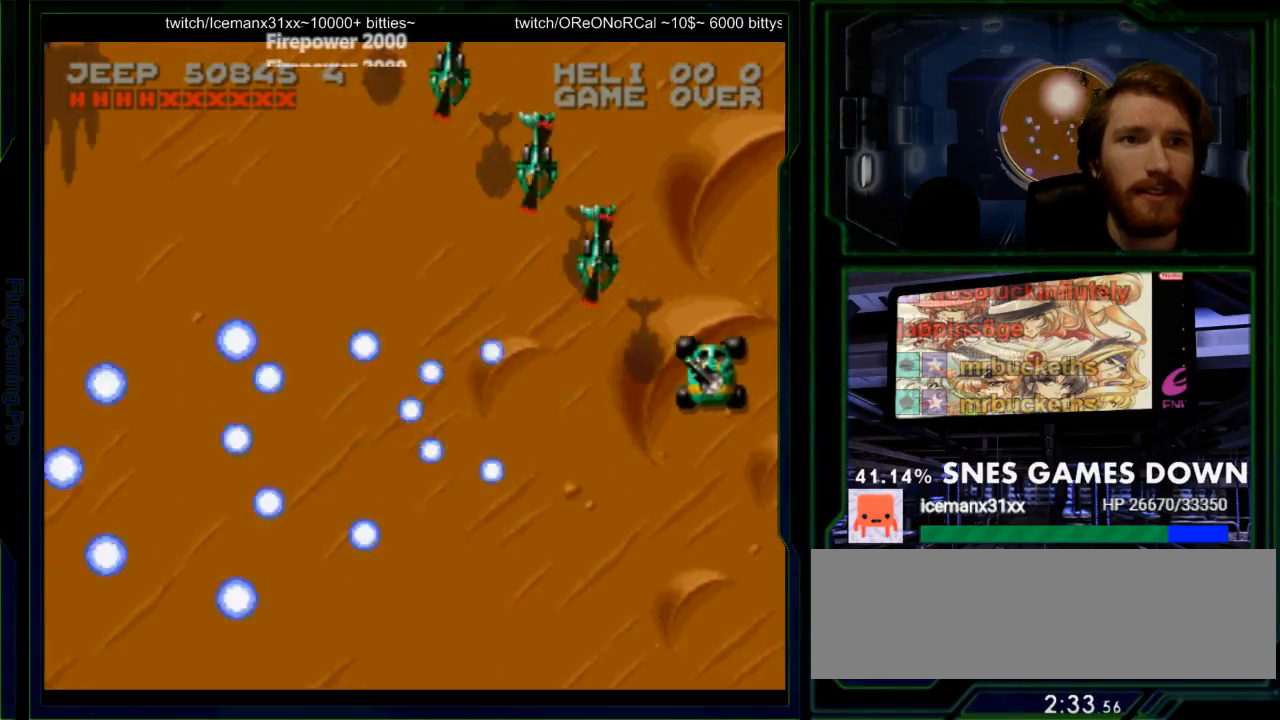
{"buttons": ["Y", "DPAD_LEFT"], "events": [[33, "Y", "down"], [100, "DPAD_LEFT", "up"], [117, "DPAD_DOWN", "down"], [117, "DPAD_UP", "up"], [450, "DPAD_LEFT", "down"], [483, "DPAD_DOWN", "up"]]}
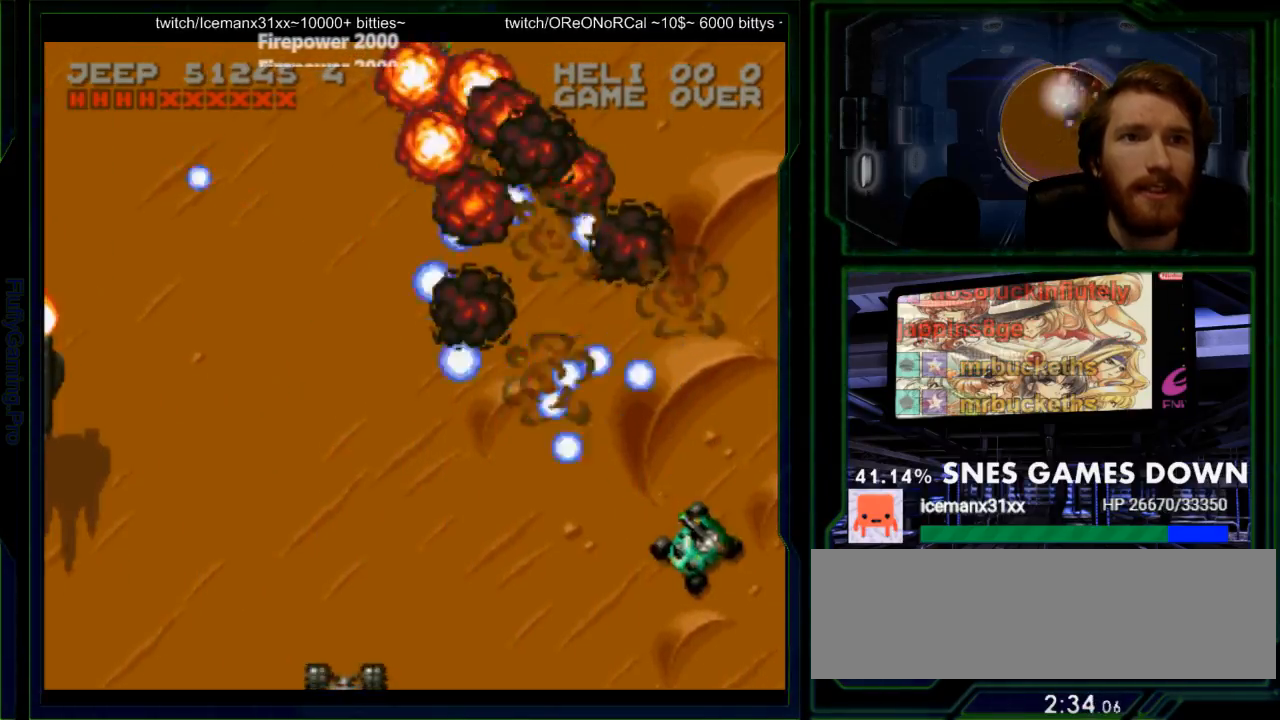
{"buttons": ["Y"], "events": [[17, "DPAD_LEFT", "up"], [350, "DPAD_LEFT", "down"], [350, "Y", "up"], [467, "DPAD_LEFT", "up"], [467, "Y", "down"]]}
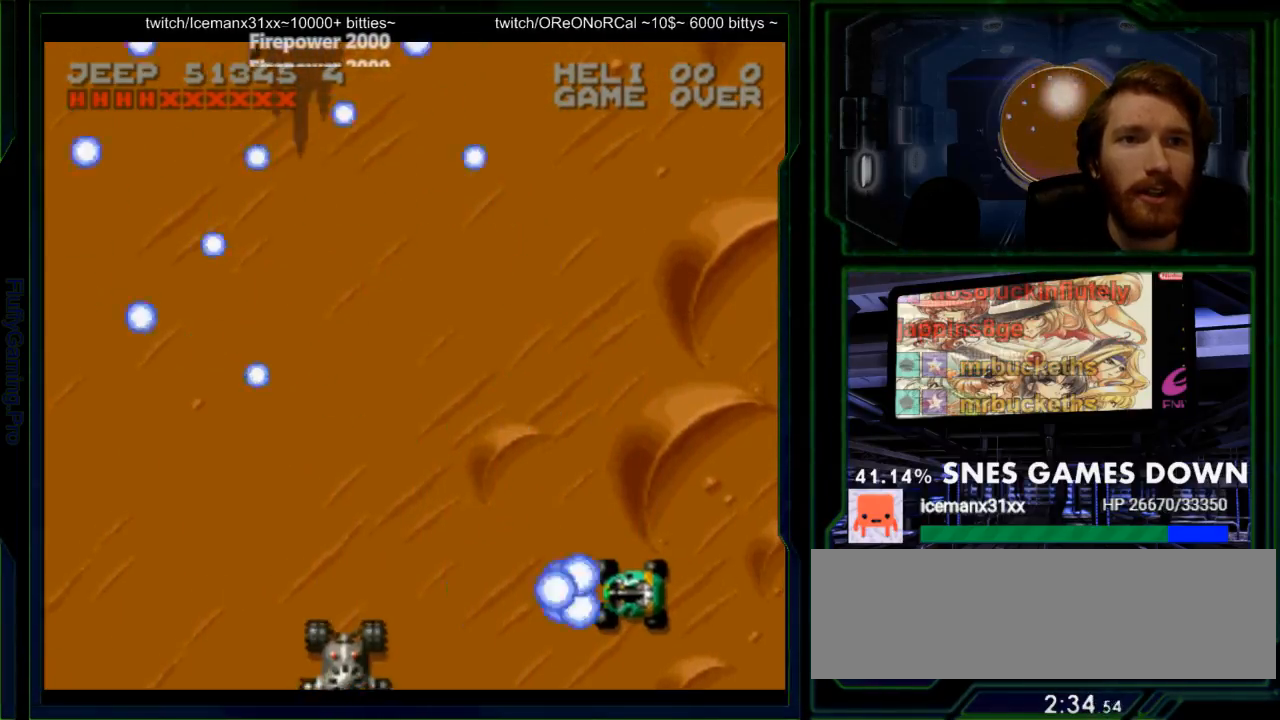
{"buttons": ["Y"], "events": [[250, "DPAD_LEFT", "down"], [283, "DPAD_LEFT", "up"]]}
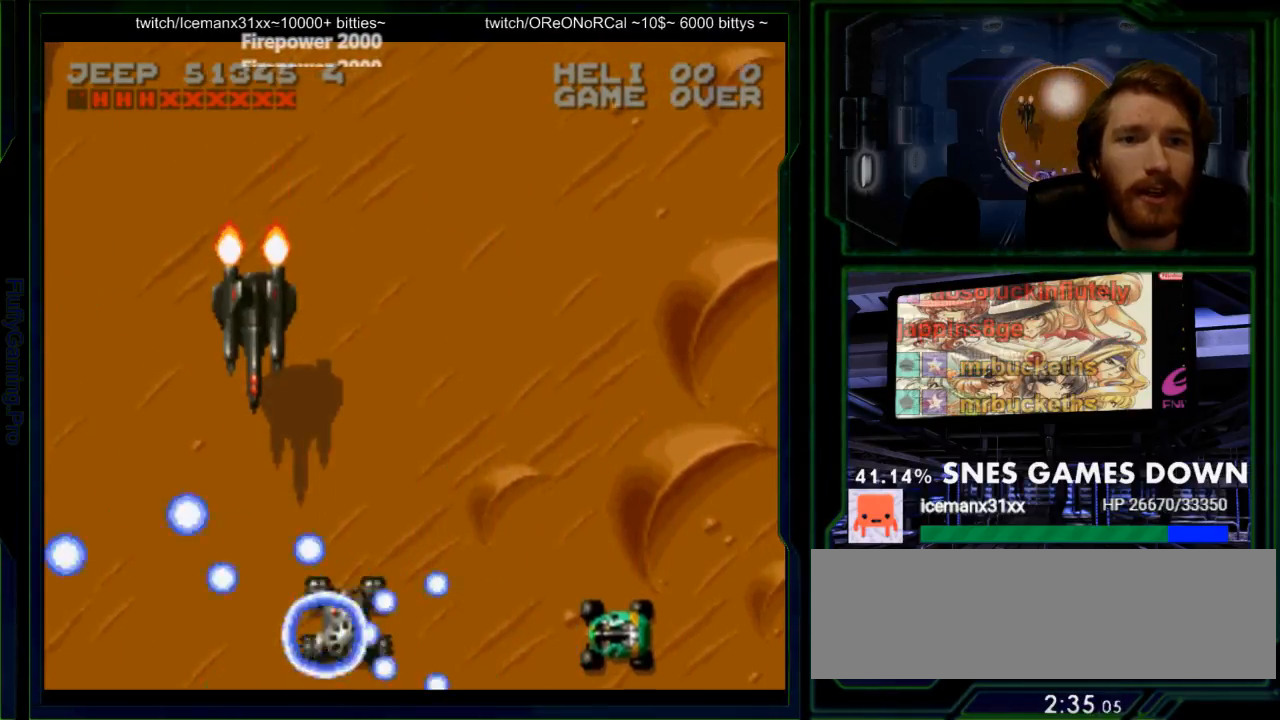
{"buttons": ["Y", "DPAD_UP"], "events": [[17, "DPAD_LEFT", "down"], [17, "DPAD_UP", "down"], [100, "DPAD_LEFT", "up"], [300, "DPAD_RIGHT", "down"], [300, "DPAD_UP", "up"], [417, "DPAD_RIGHT", "up"], [483, "DPAD_UP", "down"]]}
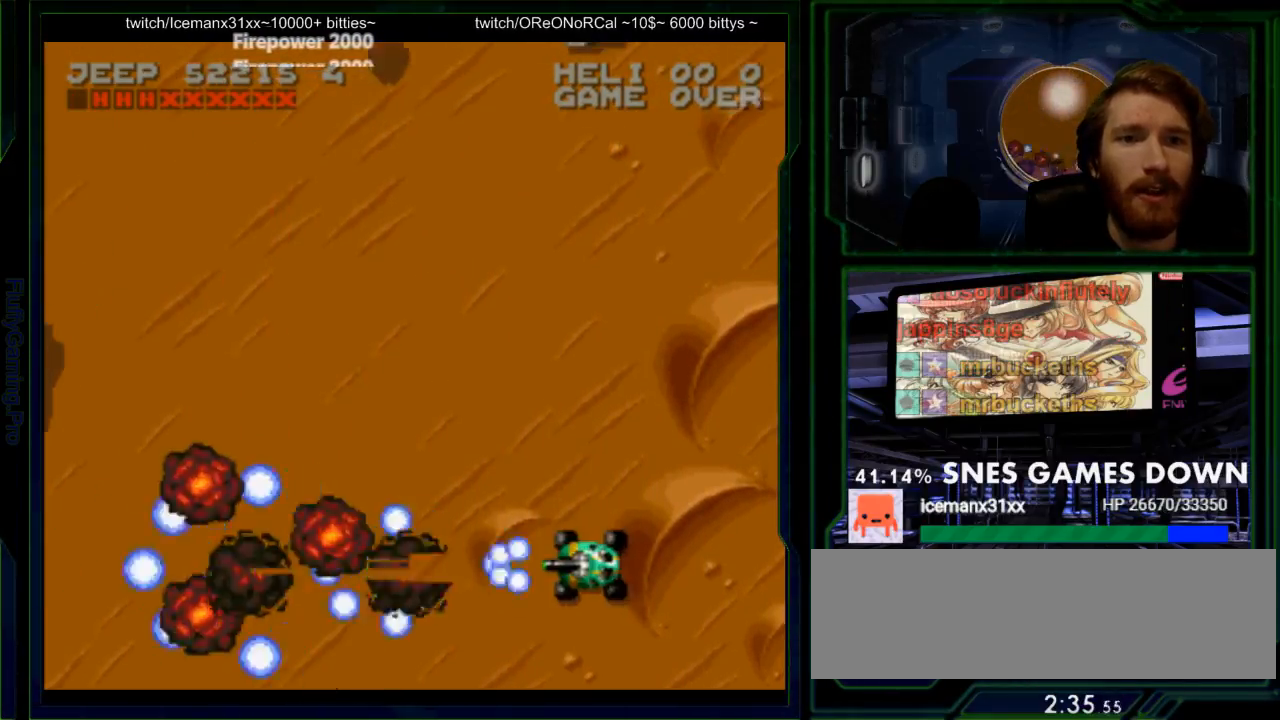
{"buttons": ["Y"], "events": [[267, "Y", "up"], [333, "Y", "down"], [467, "DPAD_UP", "up"]]}
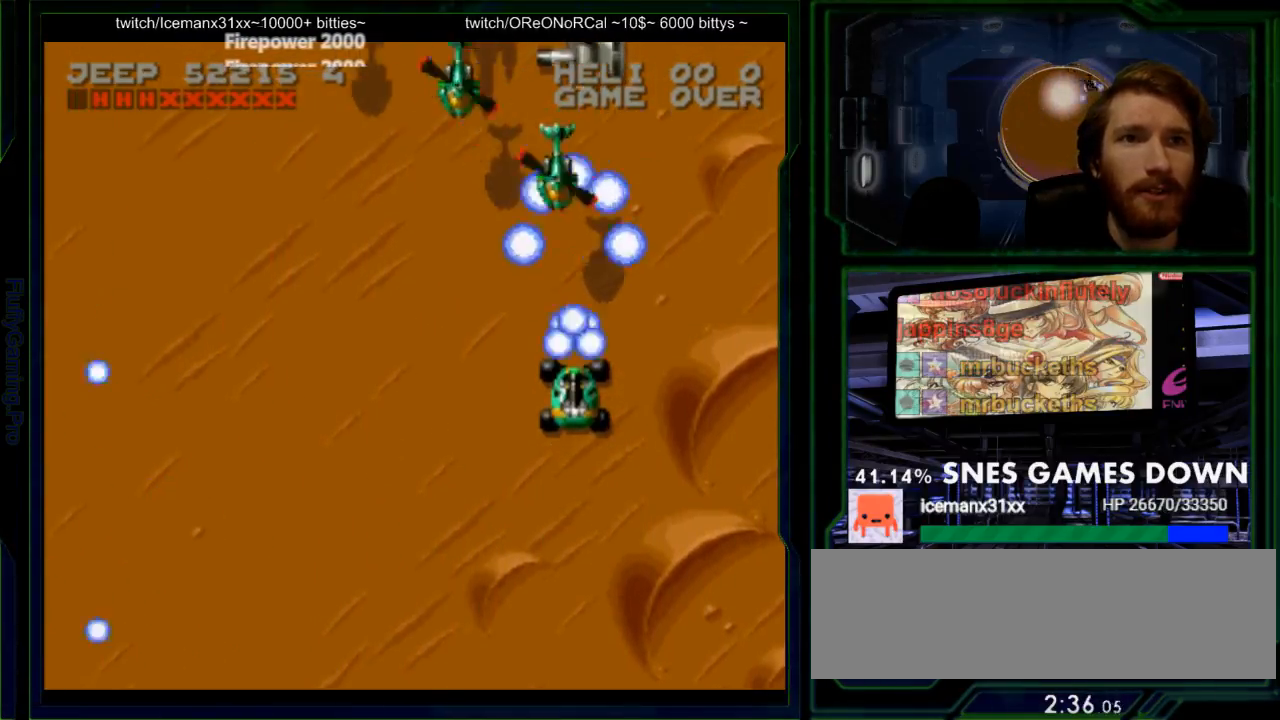
{"buttons": ["Y", "DPAD_UP", "DPAD_LEFT"], "events": [[167, "DPAD_DOWN", "down"], [317, "DPAD_DOWN", "up"], [317, "DPAD_LEFT", "down"], [450, "DPAD_UP", "down"]]}
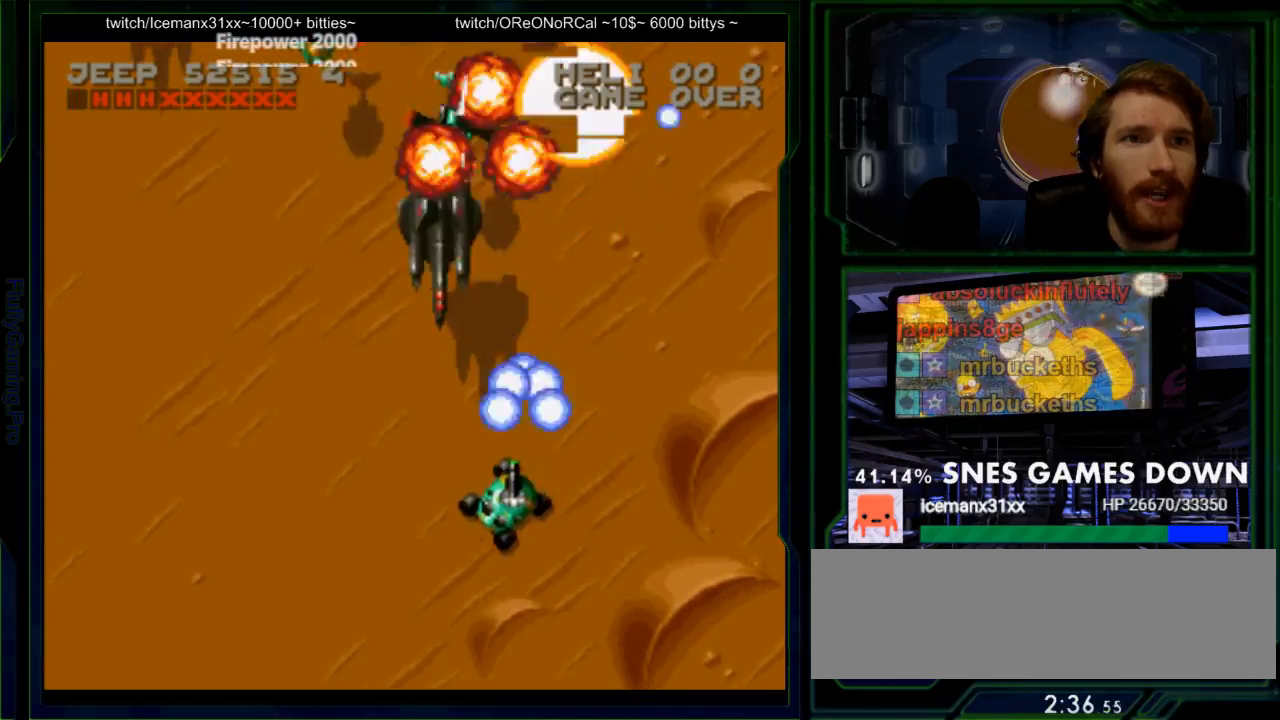
{"buttons": ["Y", "DPAD_UP"], "events": [[17, "DPAD_LEFT", "up"], [50, "DPAD_UP", "up"], [167, "DPAD_RIGHT", "down"], [200, "DPAD_DOWN", "down"], [300, "DPAD_DOWN", "up"], [383, "DPAD_RIGHT", "up"], [383, "DPAD_UP", "down"]]}
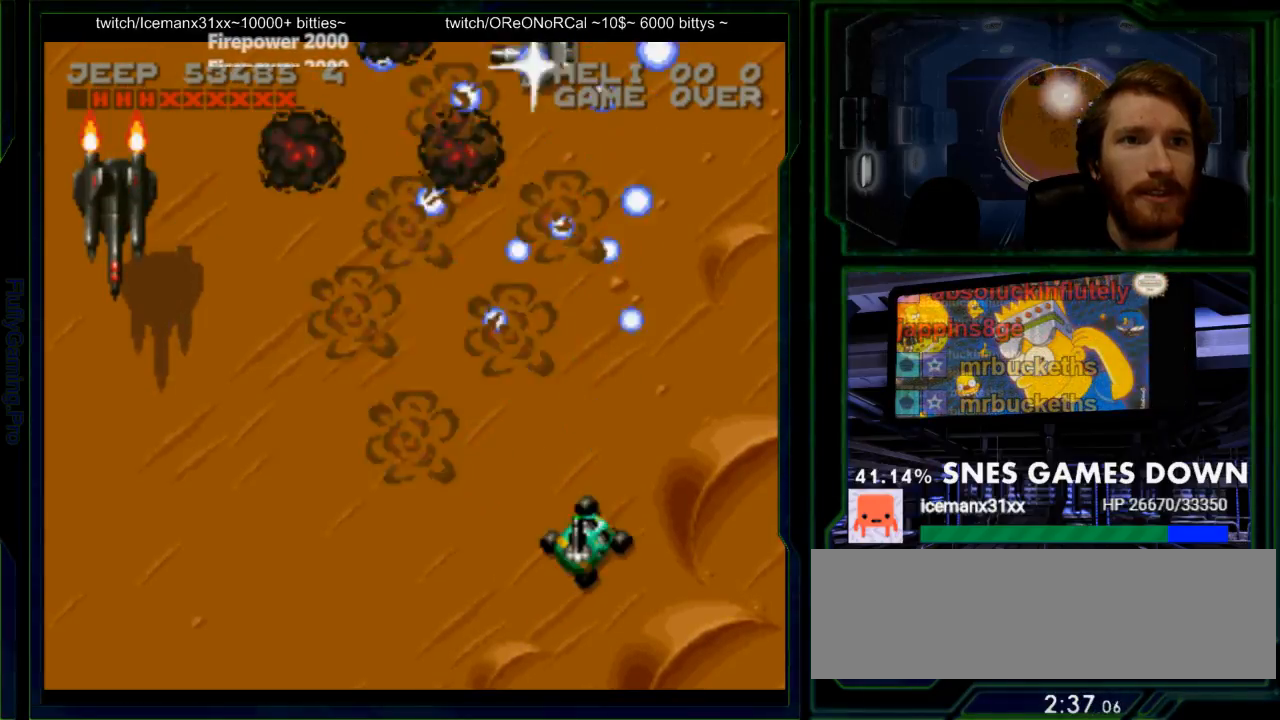
{"buttons": ["Y", "DPAD_UP"], "events": []}
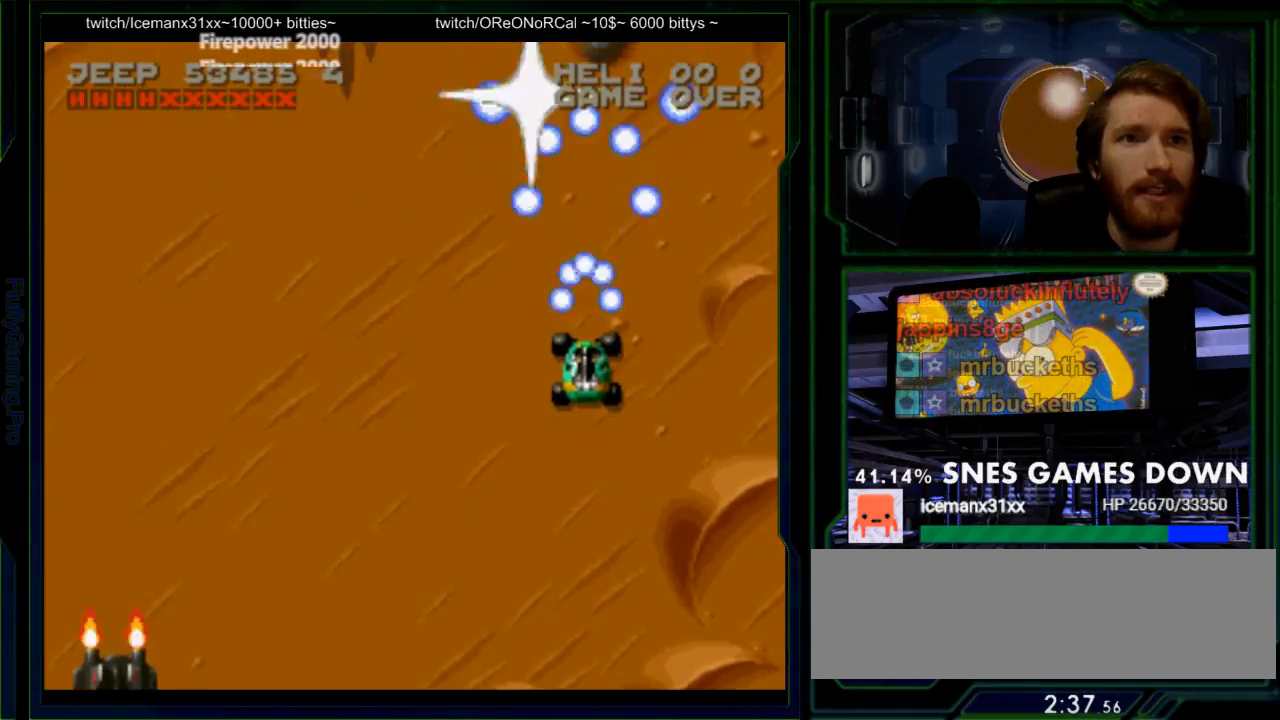
{"buttons": ["Y"], "events": [[200, "DPAD_RIGHT", "down"], [200, "DPAD_UP", "up"], [267, "DPAD_RIGHT", "up"], [267, "DPAD_UP", "down"], [333, "DPAD_LEFT", "down"], [333, "Y", "up"], [433, "Y", "down"], [467, "DPAD_LEFT", "up"], [467, "DPAD_UP", "up"]]}
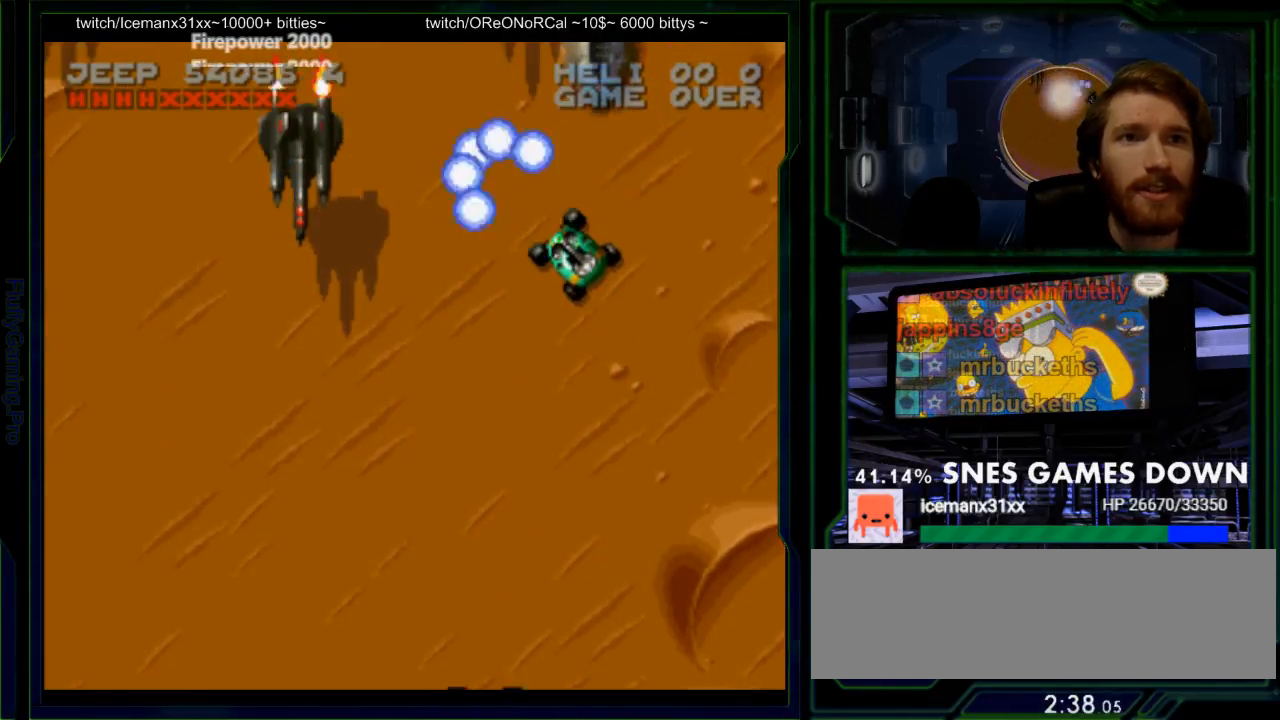
{"buttons": ["Y", "DPAD_DOWN"], "events": [[150, "DPAD_RIGHT", "down"], [167, "DPAD_RIGHT", "up"], [200, "DPAD_DOWN", "down"]]}
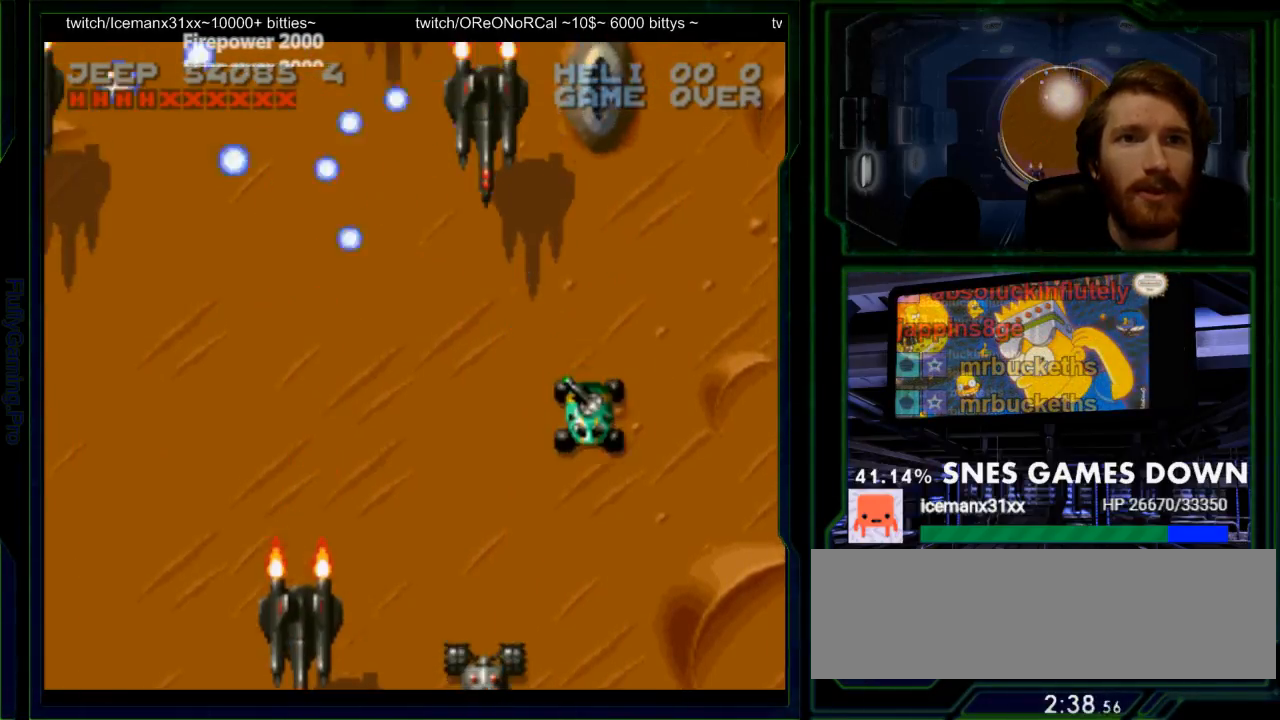
{"buttons": ["Y", "DPAD_DOWN"], "events": [[33, "DPAD_DOWN", "up"], [33, "DPAD_RIGHT", "down"], [167, "DPAD_UP", "down"], [217, "DPAD_RIGHT", "up"], [217, "DPAD_UP", "up"], [317, "DPAD_DOWN", "down"]]}
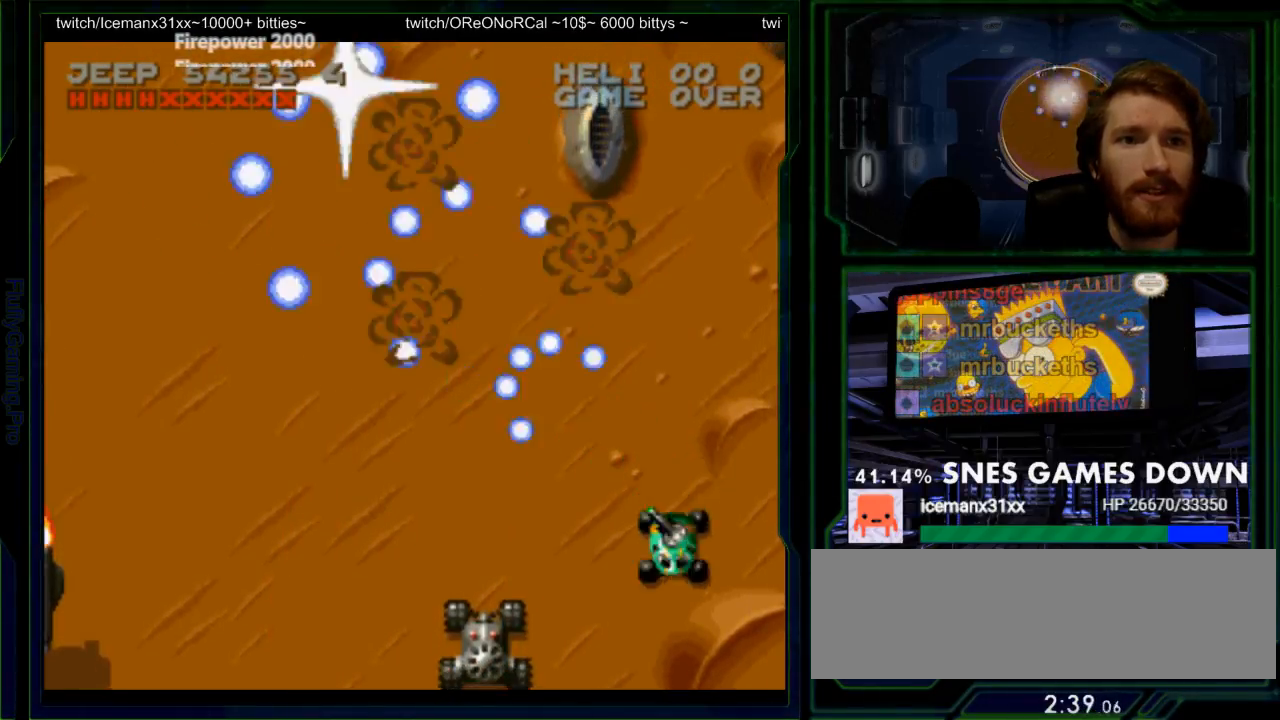
{"buttons": ["Y"], "events": [[17, "DPAD_DOWN", "up"], [50, "DPAD_LEFT", "down"], [50, "Y", "up"], [150, "DPAD_LEFT", "up"], [150, "Y", "down"], [267, "DPAD_RIGHT", "down"], [367, "DPAD_RIGHT", "up"]]}
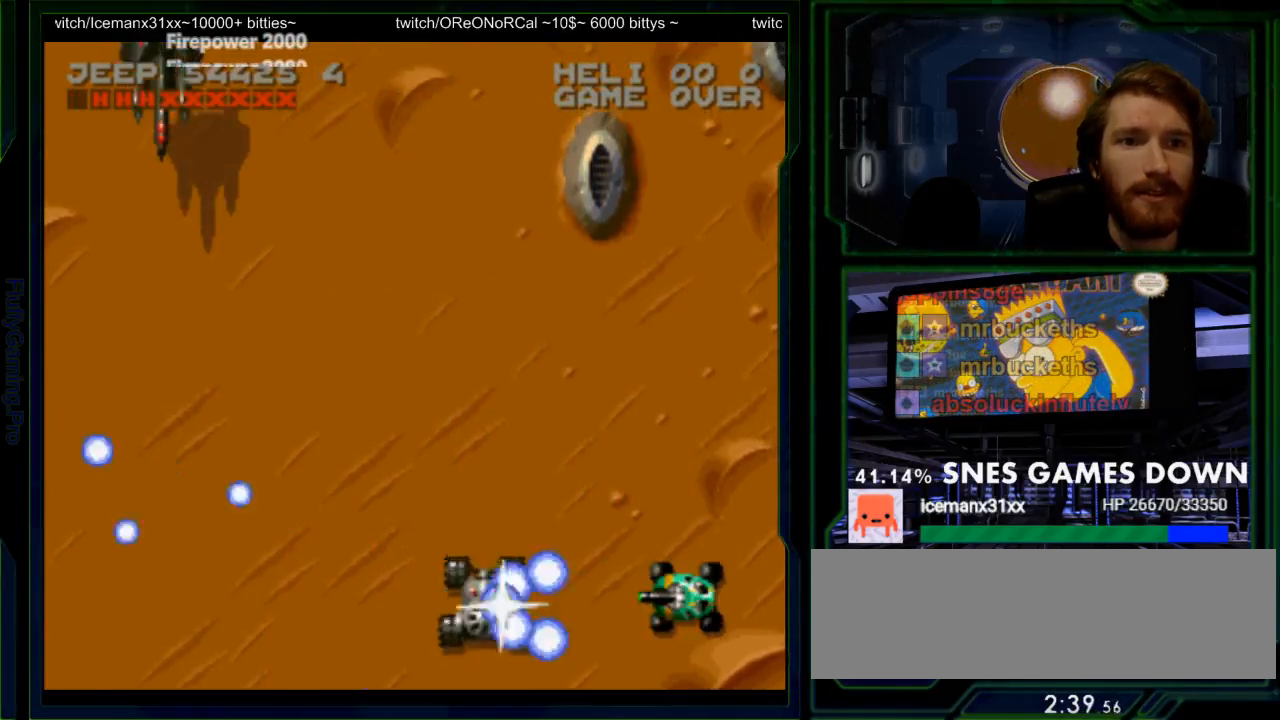
{"buttons": ["Y"], "events": [[17, "DPAD_UP", "down"], [217, "DPAD_LEFT", "down"], [283, "DPAD_UP", "up"], [283, "Y", "up"], [350, "Y", "down"], [417, "DPAD_LEFT", "up"]]}
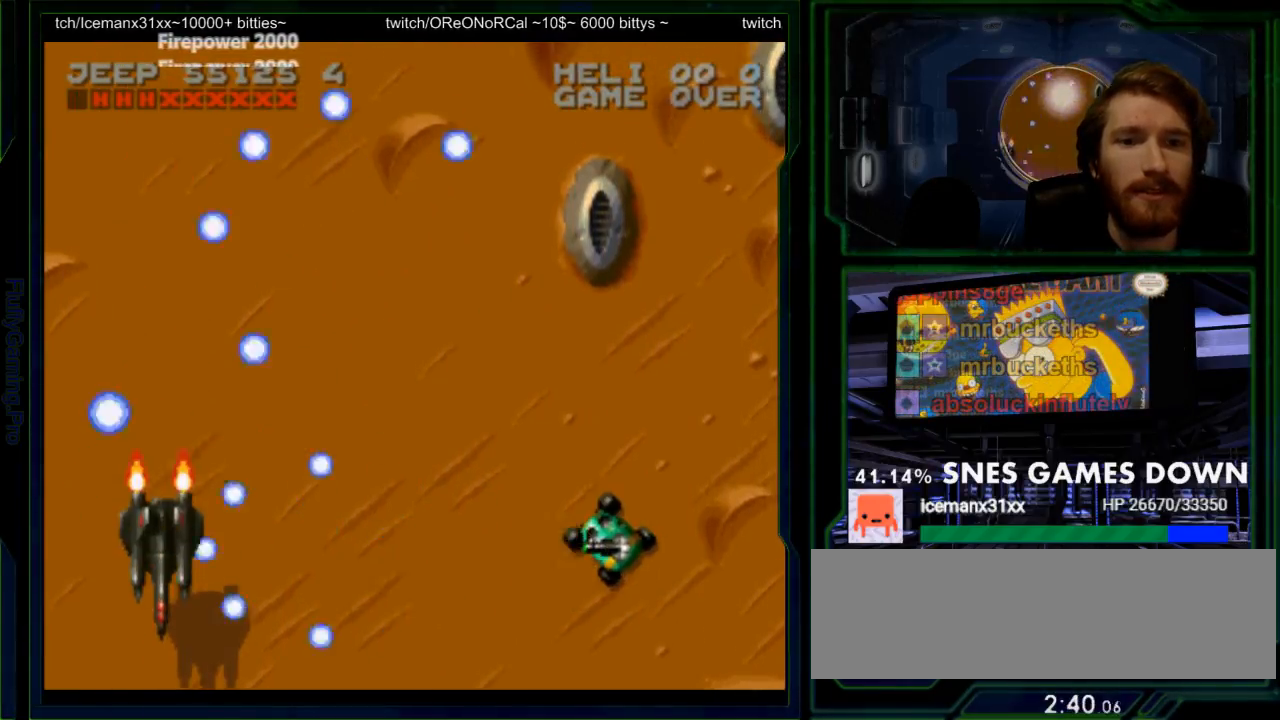
{"buttons": ["DPAD_UP", "DPAD_LEFT"], "events": [[100, "DPAD_RIGHT", "down"], [317, "DPAD_RIGHT", "up"], [317, "DPAD_UP", "down"], [383, "DPAD_LEFT", "down"], [383, "Y", "up"]]}
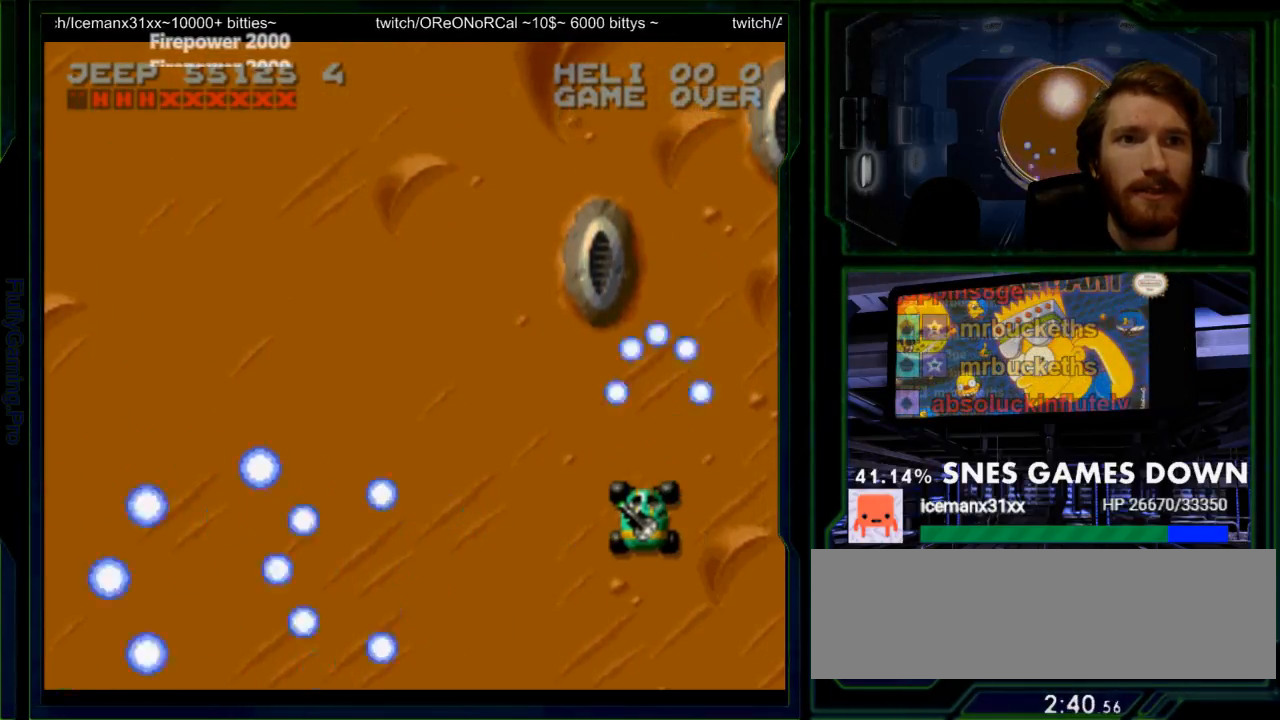
{"buttons": ["Y"], "events": [[17, "DPAD_LEFT", "up"], [17, "Y", "down"], [83, "DPAD_UP", "up"], [300, "DPAD_LEFT", "down"], [367, "DPAD_LEFT", "up"], [367, "DPAD_UP", "down"], [467, "DPAD_UP", "up"]]}
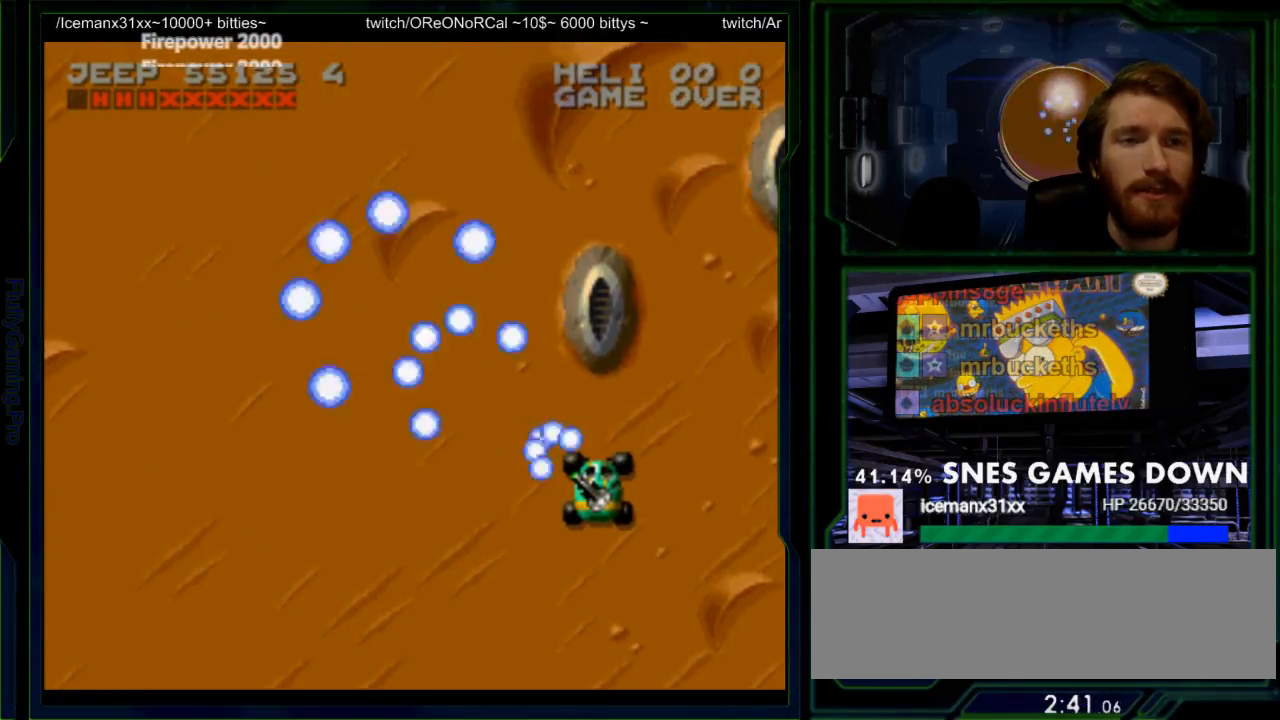
{"buttons": ["Y"], "events": [[100, "DPAD_UP", "down"], [250, "DPAD_UP", "up"]]}
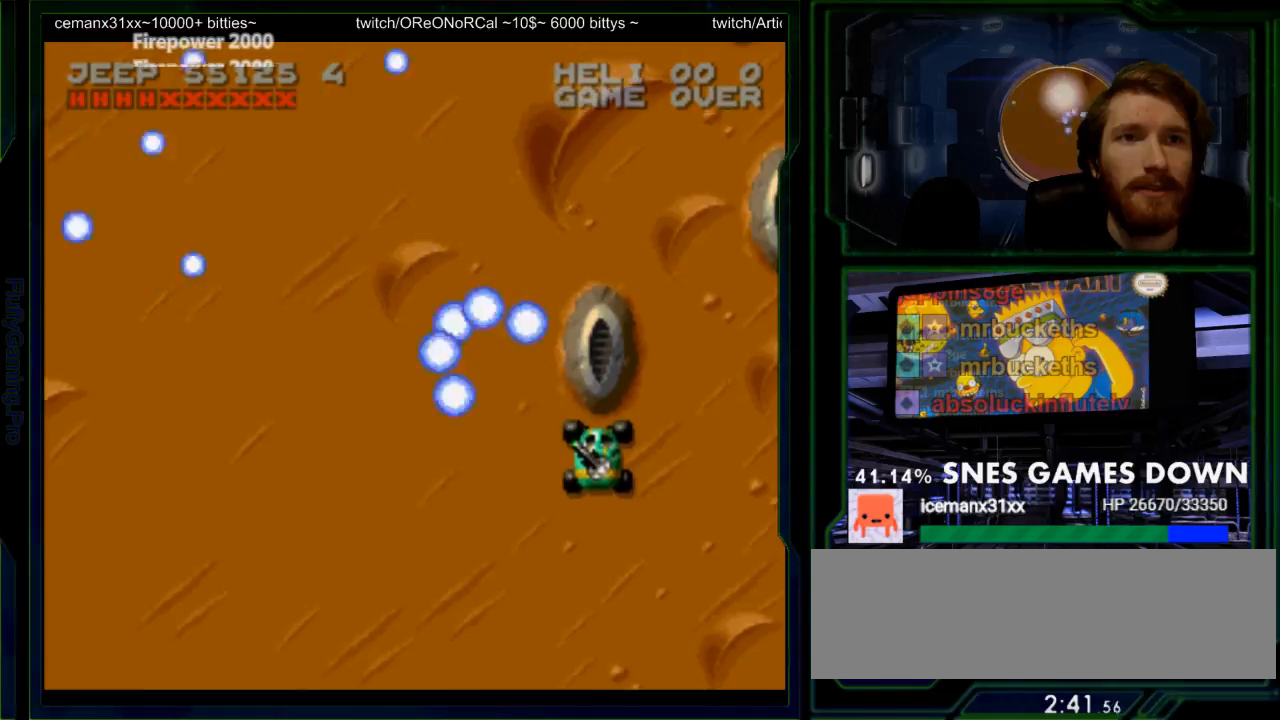
{"buttons": ["Y", "DPAD_RIGHT"], "events": [[50, "DPAD_LEFT", "down"], [133, "DPAD_LEFT", "up"], [167, "DPAD_UP", "down"], [200, "DPAD_UP", "up"], [233, "DPAD_RIGHT", "down"]]}
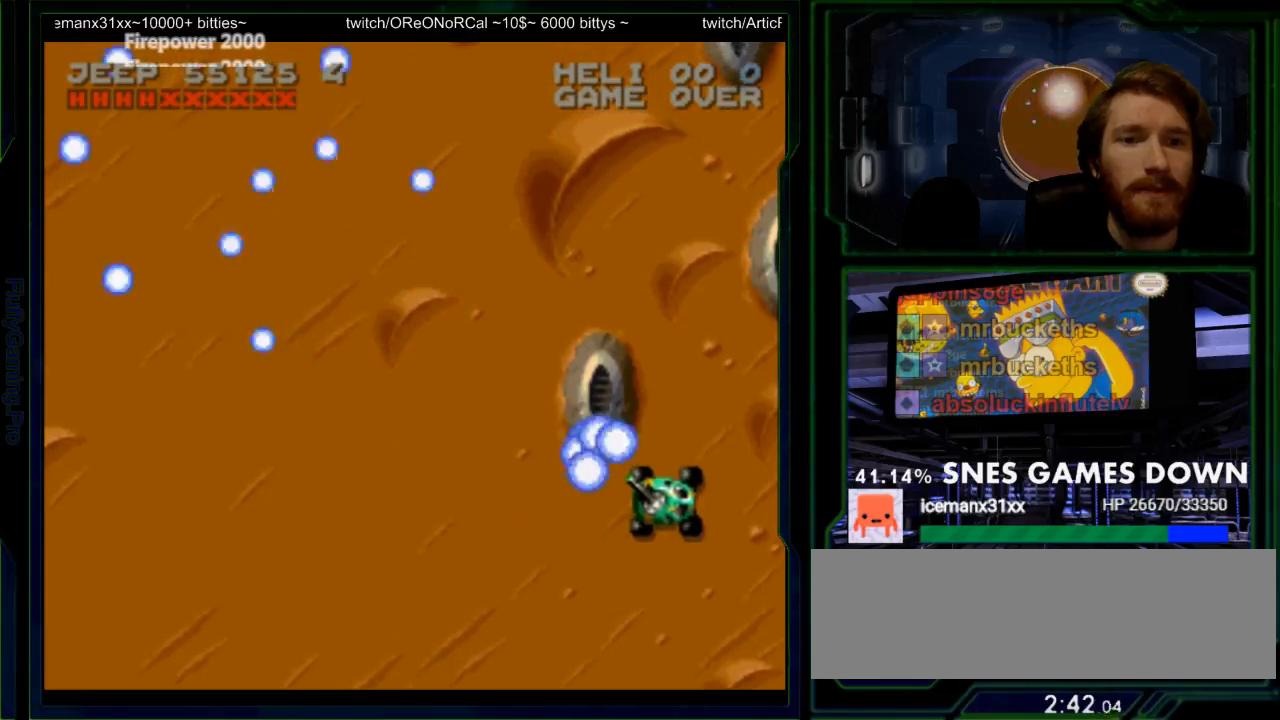
{"buttons": ["Y", "DPAD_UP"], "events": [[67, "DPAD_RIGHT", "up"], [67, "DPAD_UP", "down"]]}
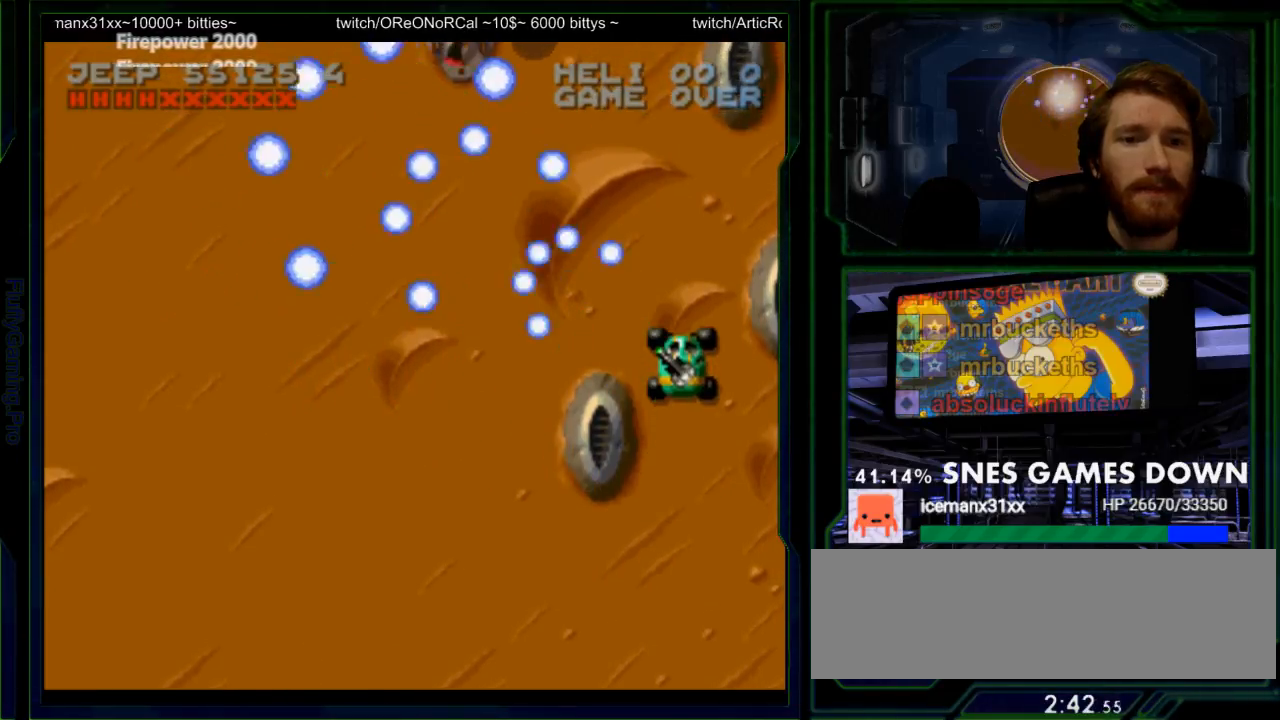
{"buttons": ["Y", "DPAD_UP"], "events": [[67, "DPAD_LEFT", "down"], [67, "DPAD_UP", "up"], [100, "DPAD_LEFT", "up"], [483, "DPAD_UP", "down"]]}
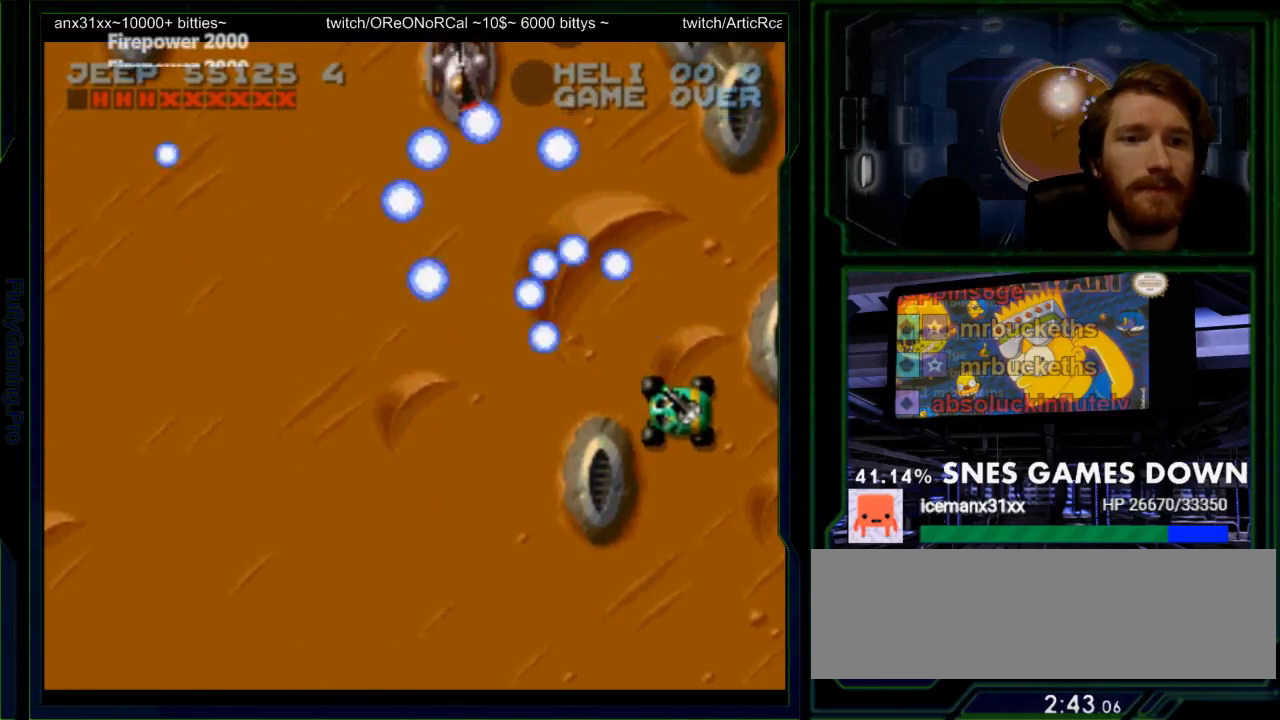
{"buttons": ["Y", "DPAD_UP"], "events": [[17, "DPAD_LEFT", "down"], [150, "DPAD_UP", "up"], [317, "DPAD_LEFT", "up"], [433, "DPAD_UP", "down"]]}
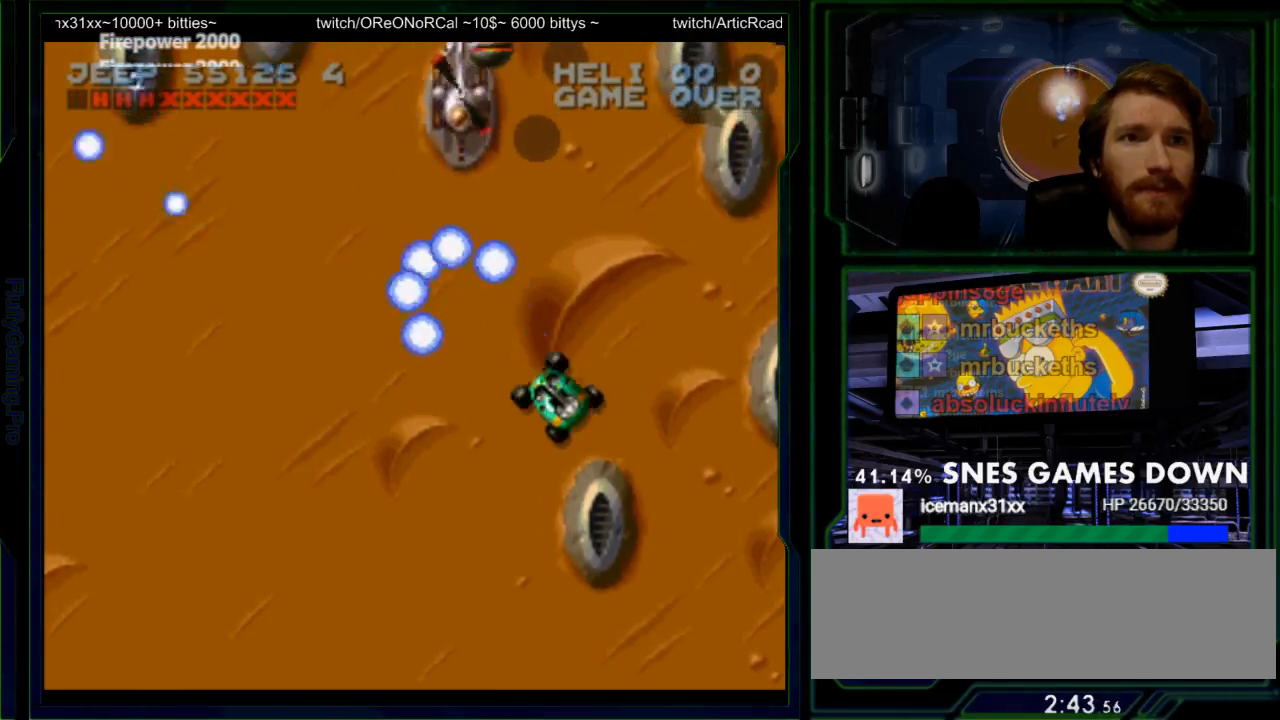
{"buttons": ["Y", "DPAD_UP"], "events": [[33, "DPAD_RIGHT", "down"], [83, "DPAD_UP", "up"], [233, "DPAD_UP", "down"], [267, "DPAD_RIGHT", "up"]]}
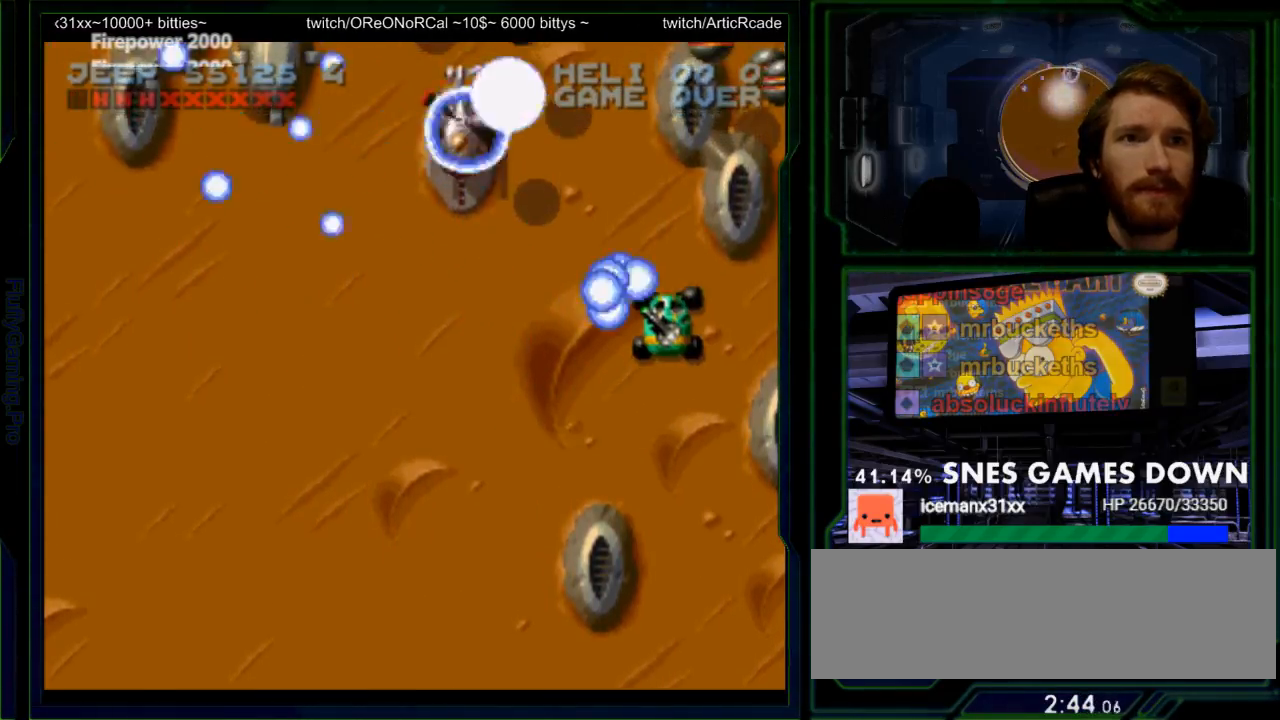
{"buttons": ["Y"], "events": [[33, "DPAD_UP", "up"], [383, "DPAD_UP", "down"], [450, "DPAD_UP", "up"]]}
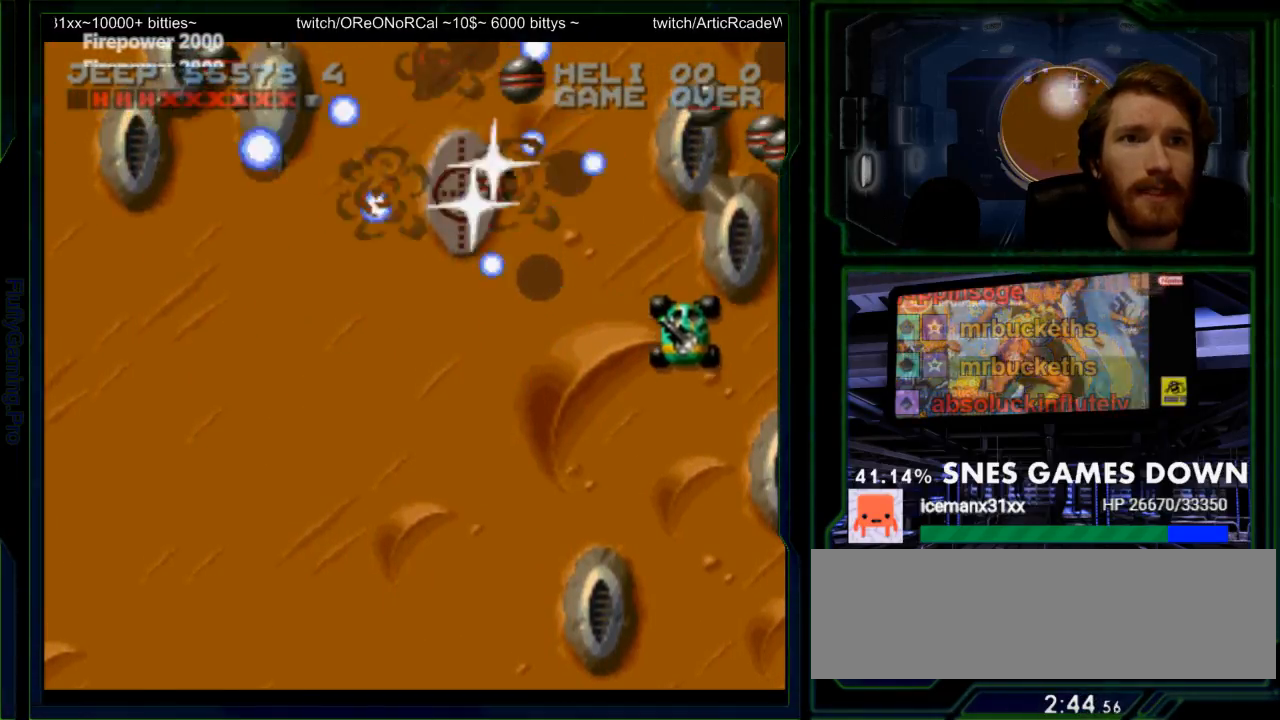
{"buttons": ["Y", "DPAD_DOWN", "DPAD_LEFT"], "events": [[33, "DPAD_DOWN", "down"], [267, "DPAD_LEFT", "down"]]}
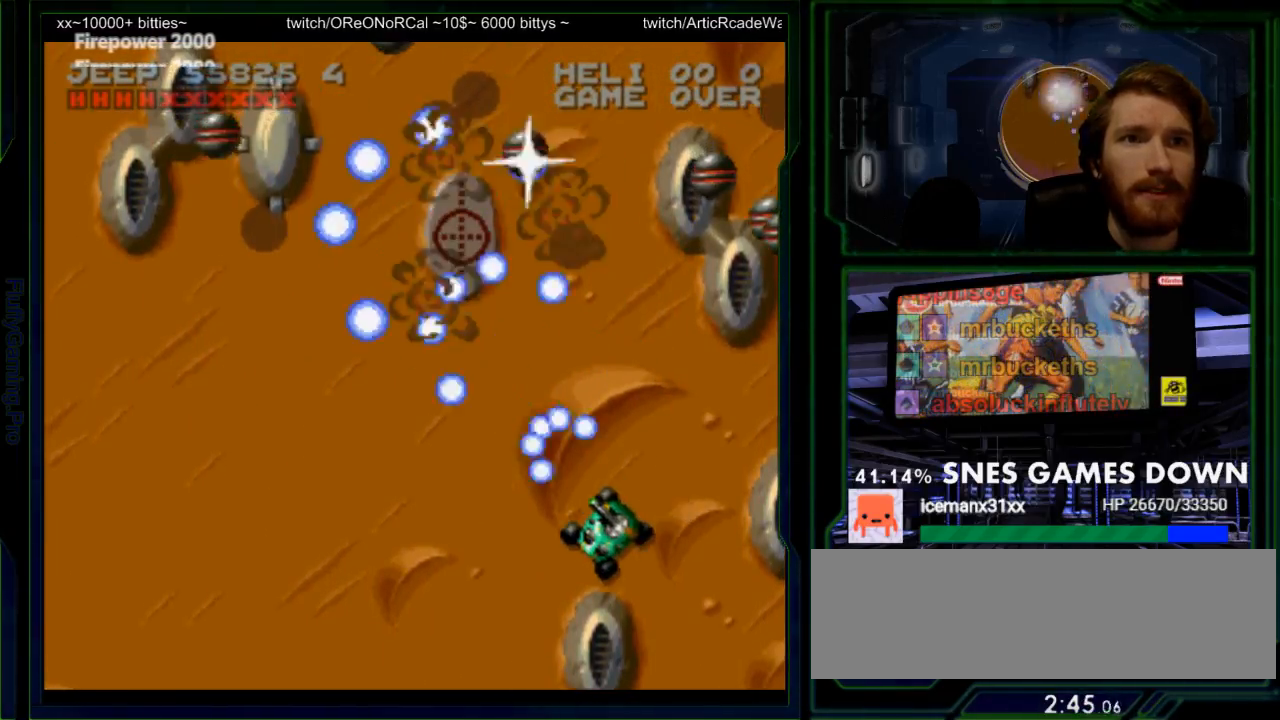
{"buttons": ["Y"], "events": [[150, "DPAD_DOWN", "up"], [217, "Y", "up"], [250, "DPAD_LEFT", "up"], [250, "DPAD_UP", "down"], [350, "Y", "down"], [467, "DPAD_UP", "up"]]}
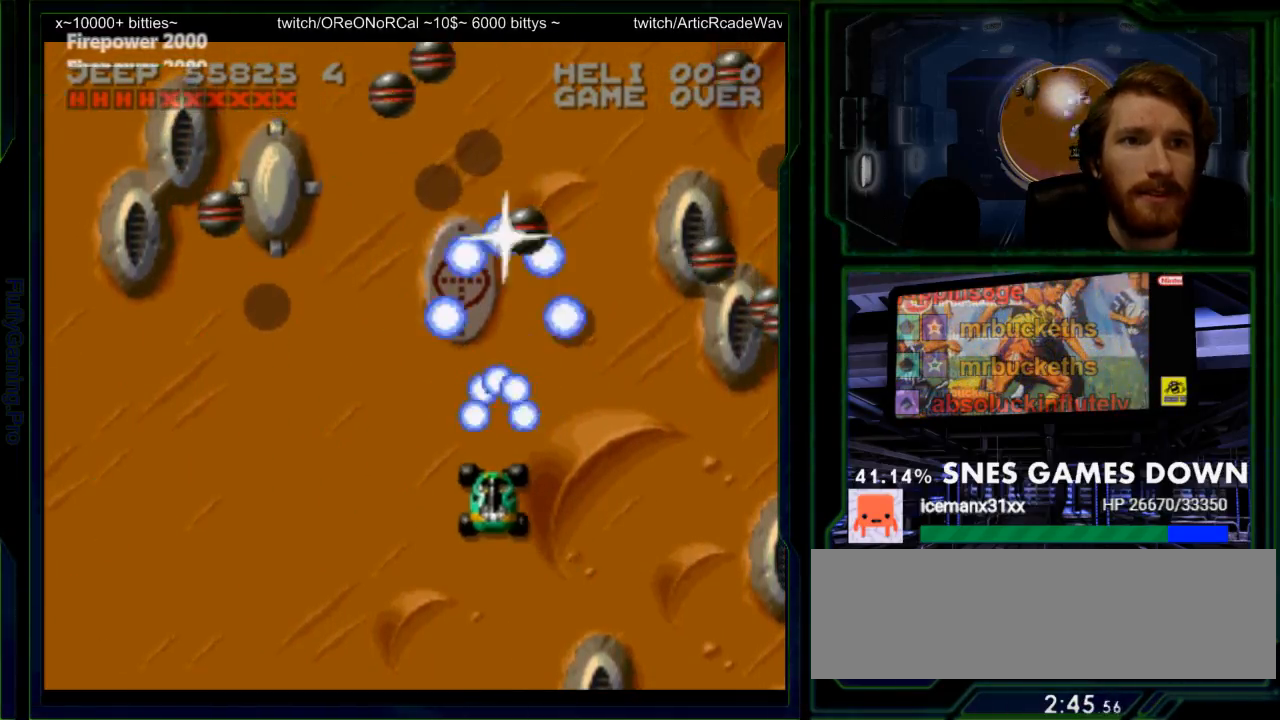
{"buttons": ["Y"], "events": [[100, "DPAD_UP", "down"], [233, "DPAD_UP", "up"], [267, "DPAD_LEFT", "down"], [383, "DPAD_LEFT", "up"], [383, "DPAD_UP", "down"], [417, "DPAD_UP", "up"]]}